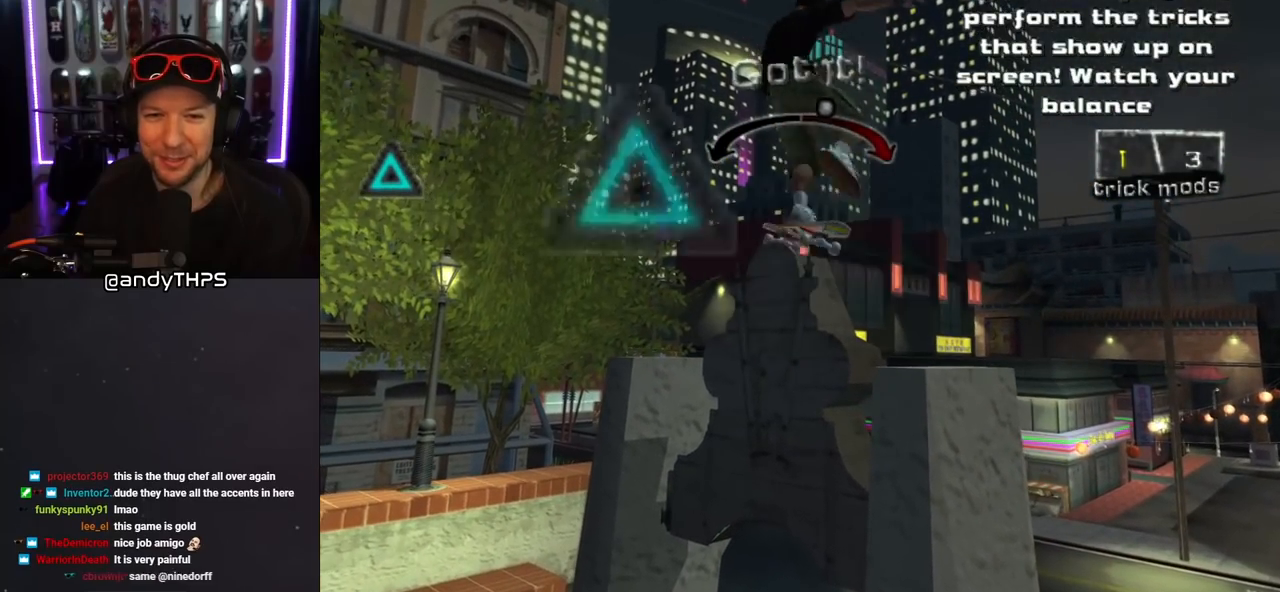
Gameplay with a controller (PlayStation layout); each line is a JSON object with the inputs held at the frame after it. "events" lists button and stick changes between this image and that frame as [ms after this image, input, new state], when the widget could be followed in between. Not read: L2 R2.
{"buttons": ["CROSS"], "left_stick": "center", "right_stick": "center", "events": [[100, "TRIANGLE", "down"], [167, "TRIANGLE", "up"], [250, "TRIANGLE", "down"], [350, "TRIANGLE", "up"]]}
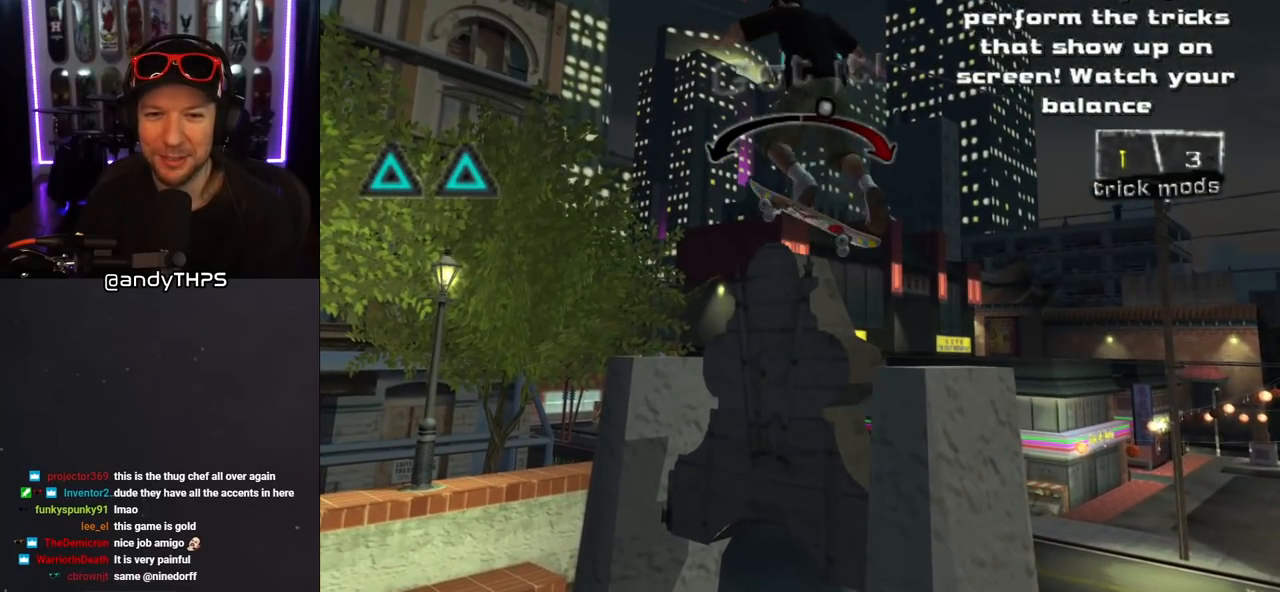
{"buttons": ["CROSS"], "left_stick": "center", "right_stick": "center", "events": []}
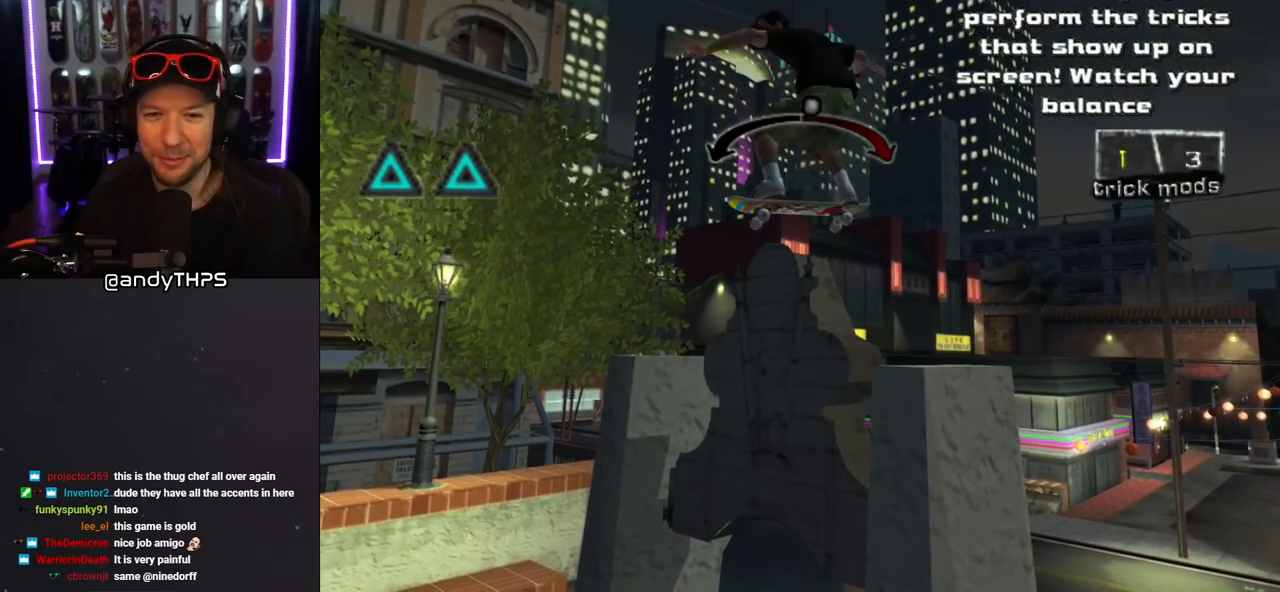
{"buttons": ["CROSS"], "left_stick": "center", "right_stick": "center", "events": [[367, "DPAD_RIGHT", "down"], [433, "DPAD_RIGHT", "up"]]}
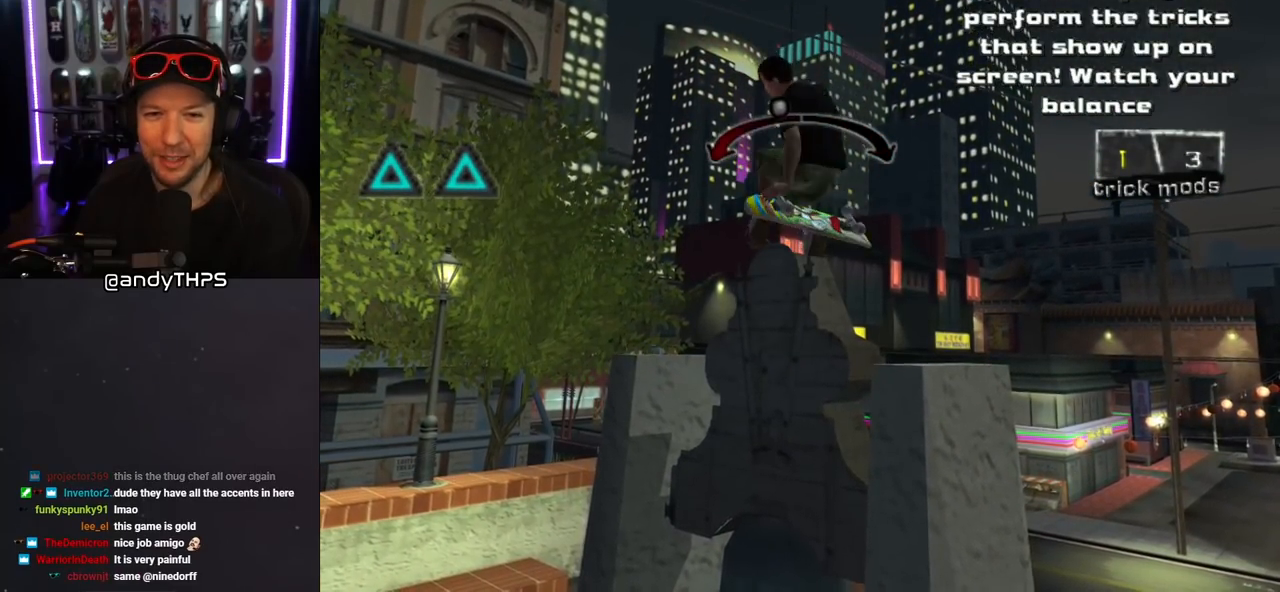
{"buttons": ["CROSS"], "left_stick": "center", "right_stick": "center", "events": [[367, "DPAD_RIGHT", "down"], [450, "DPAD_RIGHT", "up"]]}
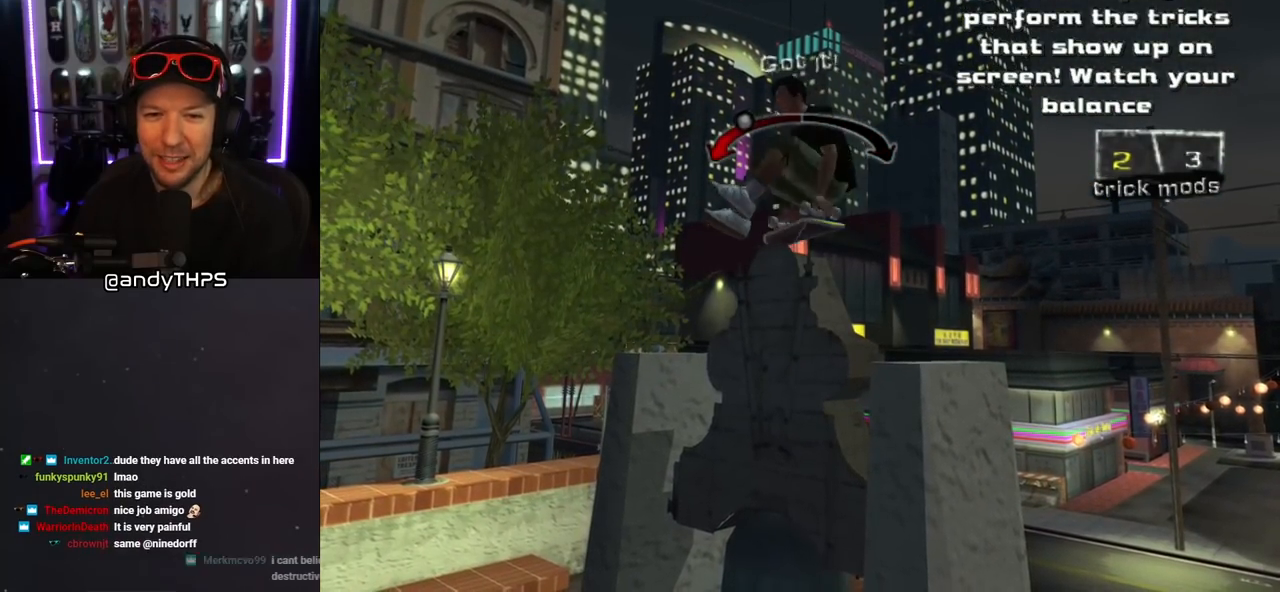
{"buttons": ["CROSS"], "left_stick": "center", "right_stick": "center", "events": [[433, "DPAD_RIGHT", "down"], [500, "DPAD_RIGHT", "up"]]}
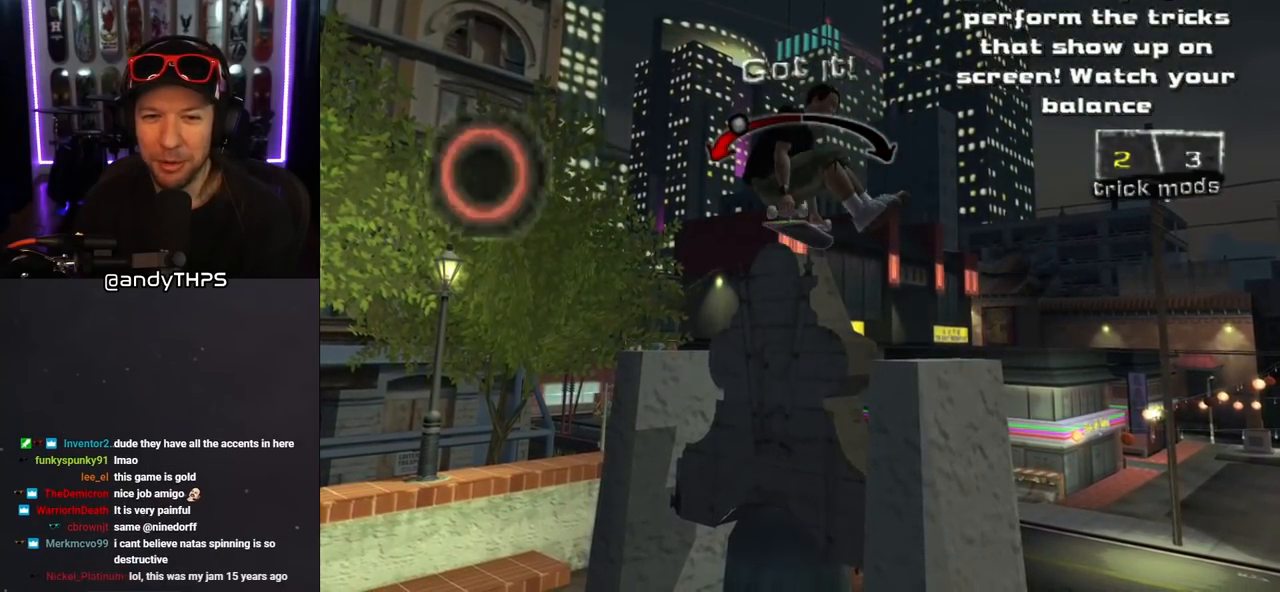
{"buttons": ["CROSS"], "left_stick": "center", "right_stick": "center", "events": [[350, "DPAD_LEFT", "down"], [433, "DPAD_LEFT", "up"]]}
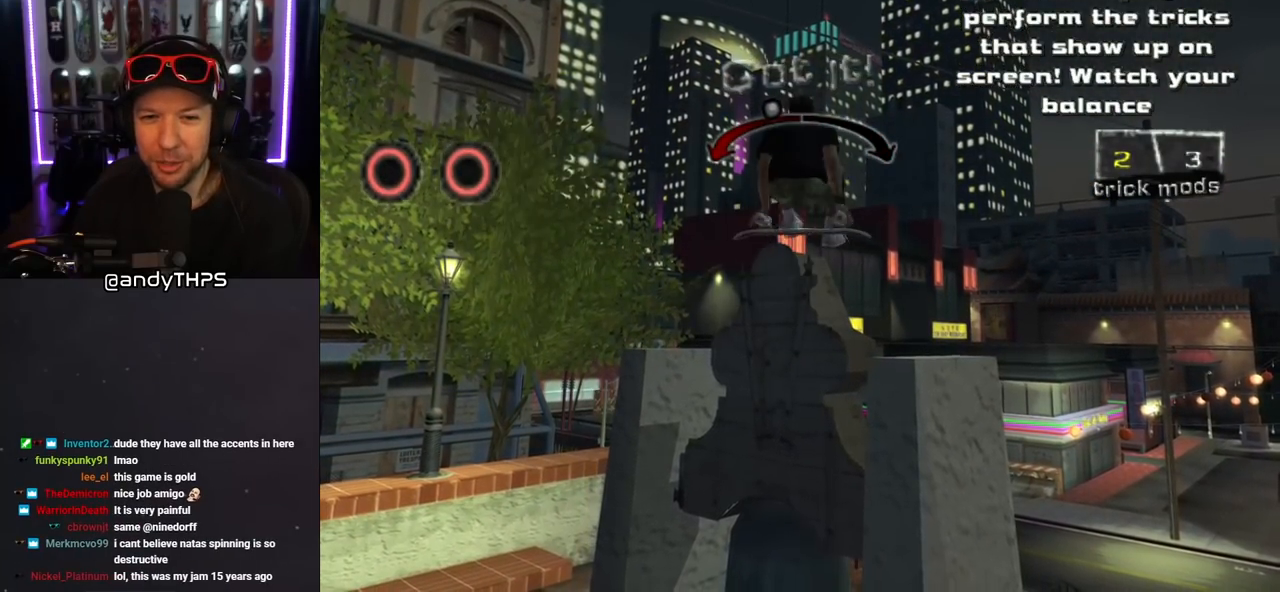
{"buttons": ["CROSS", "DPAD_LEFT"], "left_stick": "center", "right_stick": "center", "events": [[17, "CIRCLE", "down"], [133, "CIRCLE", "up"], [200, "CIRCLE", "down"], [333, "CIRCLE", "up"], [450, "DPAD_LEFT", "down"]]}
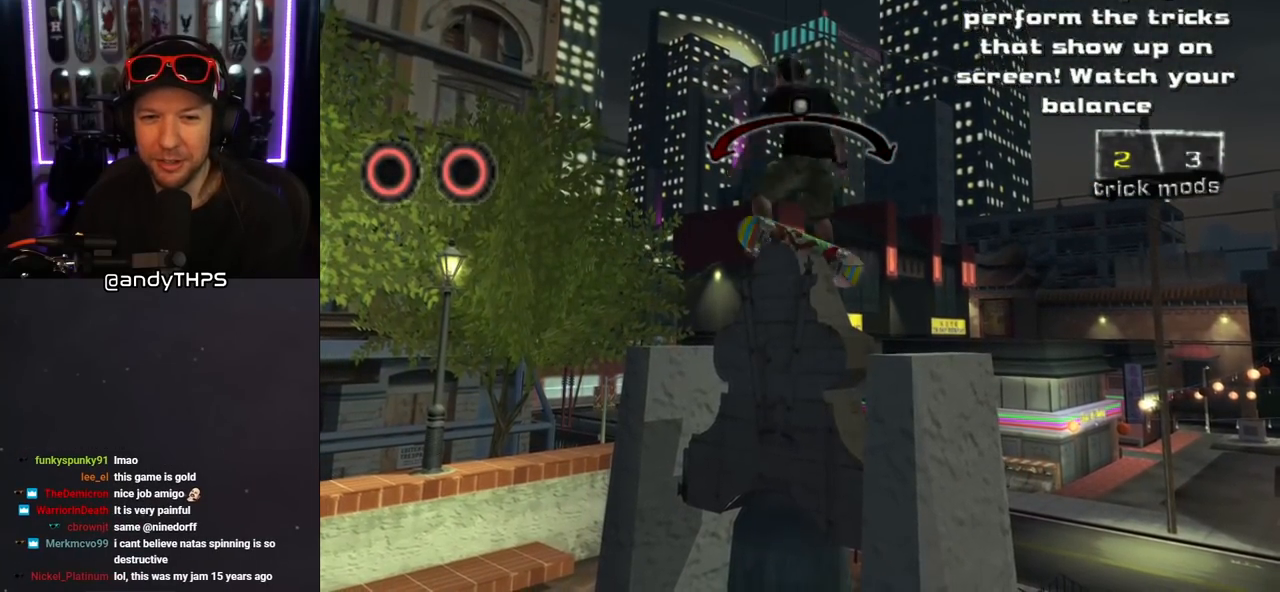
{"buttons": ["CROSS"], "left_stick": "center", "right_stick": "center", "events": [[67, "DPAD_LEFT", "up"], [400, "DPAD_RIGHT", "down"], [467, "DPAD_RIGHT", "up"]]}
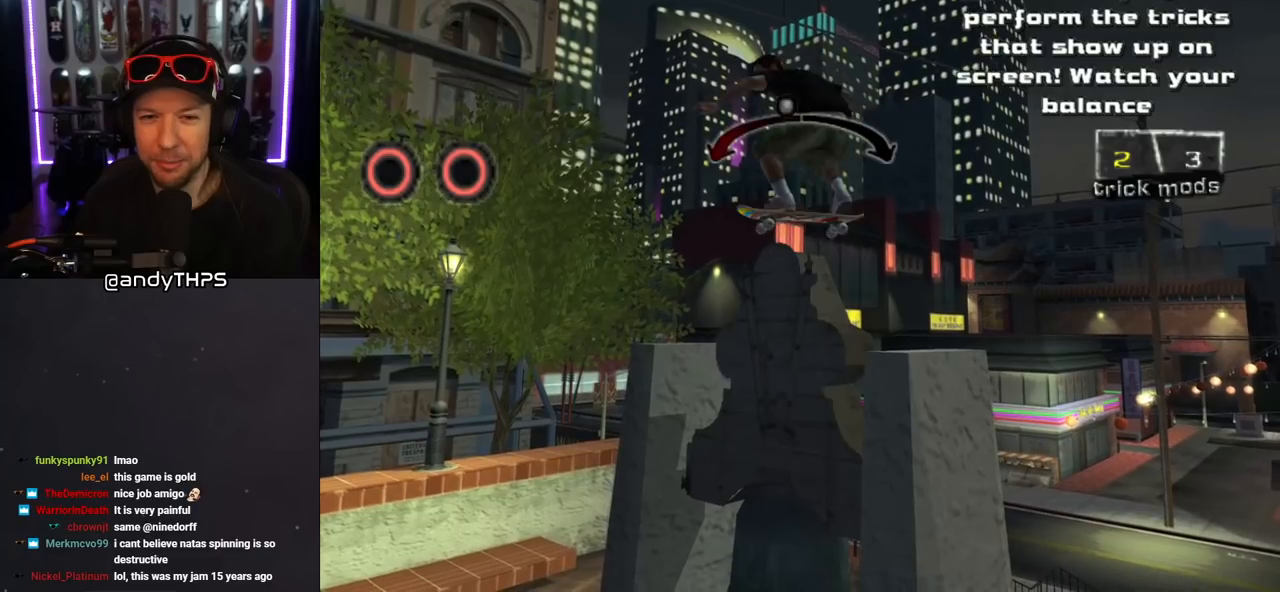
{"buttons": ["CROSS"], "left_stick": "center", "right_stick": "center", "events": [[383, "DPAD_LEFT", "down"], [483, "DPAD_LEFT", "up"]]}
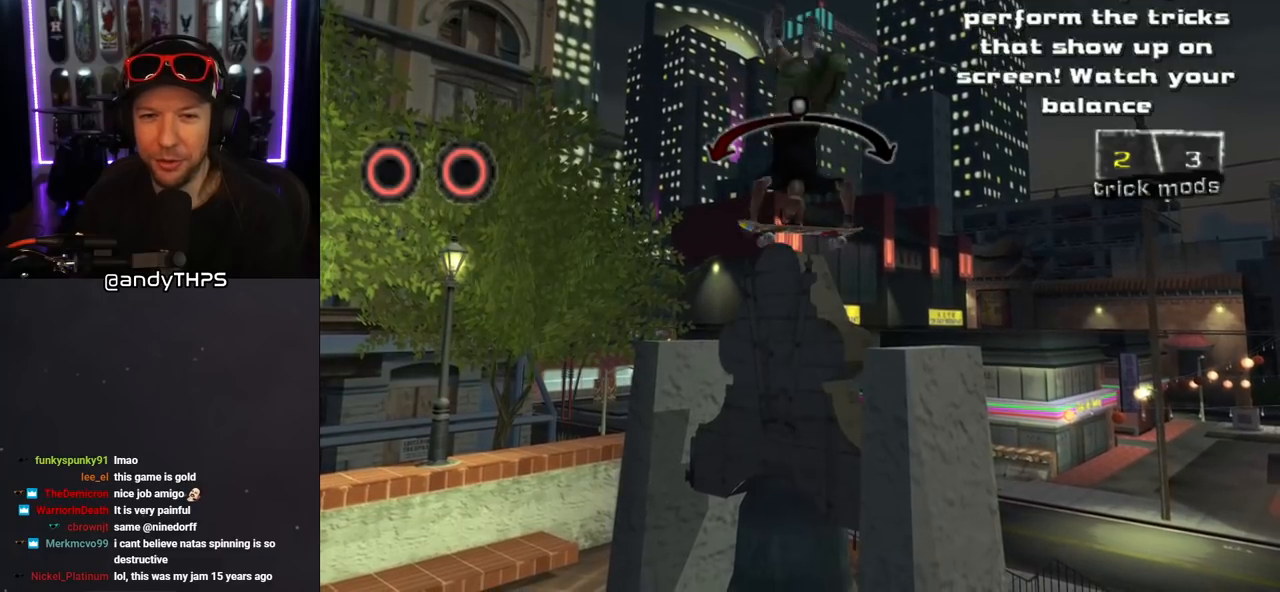
{"buttons": ["CROSS"], "left_stick": "center", "right_stick": "center", "events": [[300, "DPAD_RIGHT", "down"], [417, "DPAD_RIGHT", "up"]]}
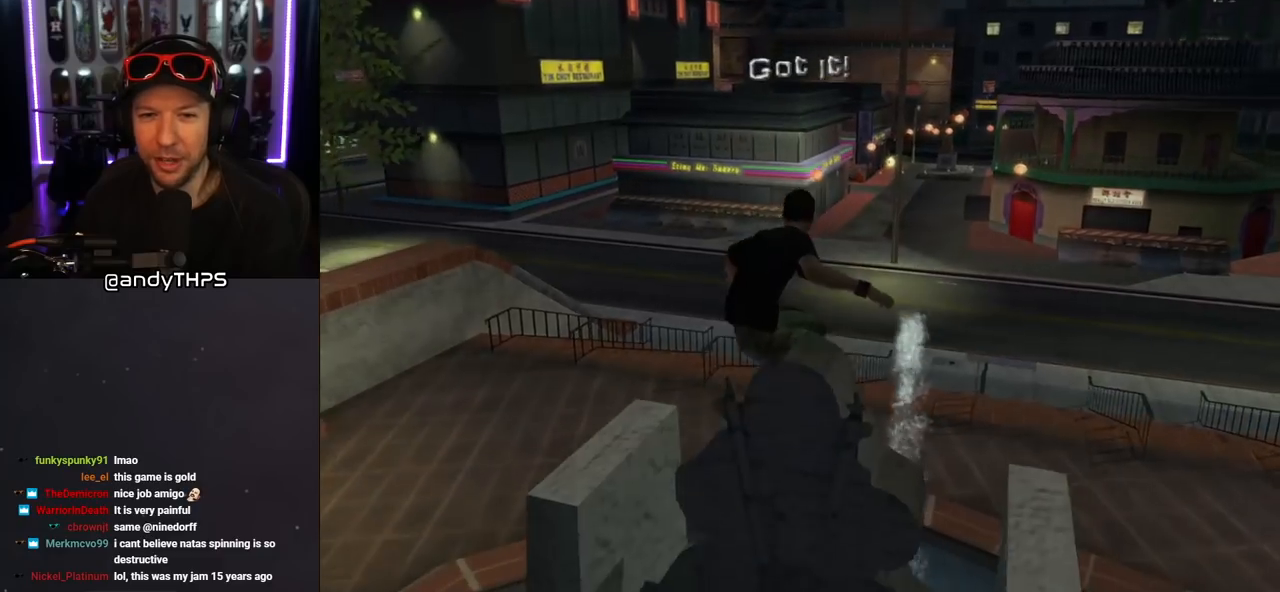
{"buttons": ["CROSS"], "left_stick": "center", "right_stick": "center", "events": []}
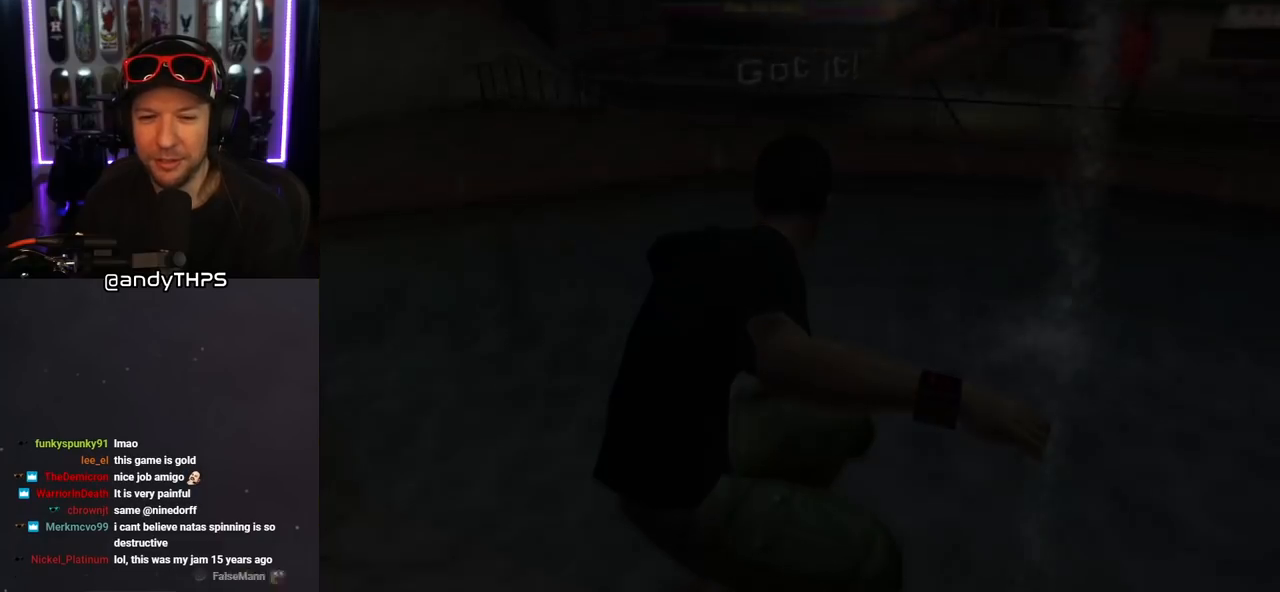
{"buttons": [], "left_stick": "center", "right_stick": "center", "events": [[283, "CROSS", "up"]]}
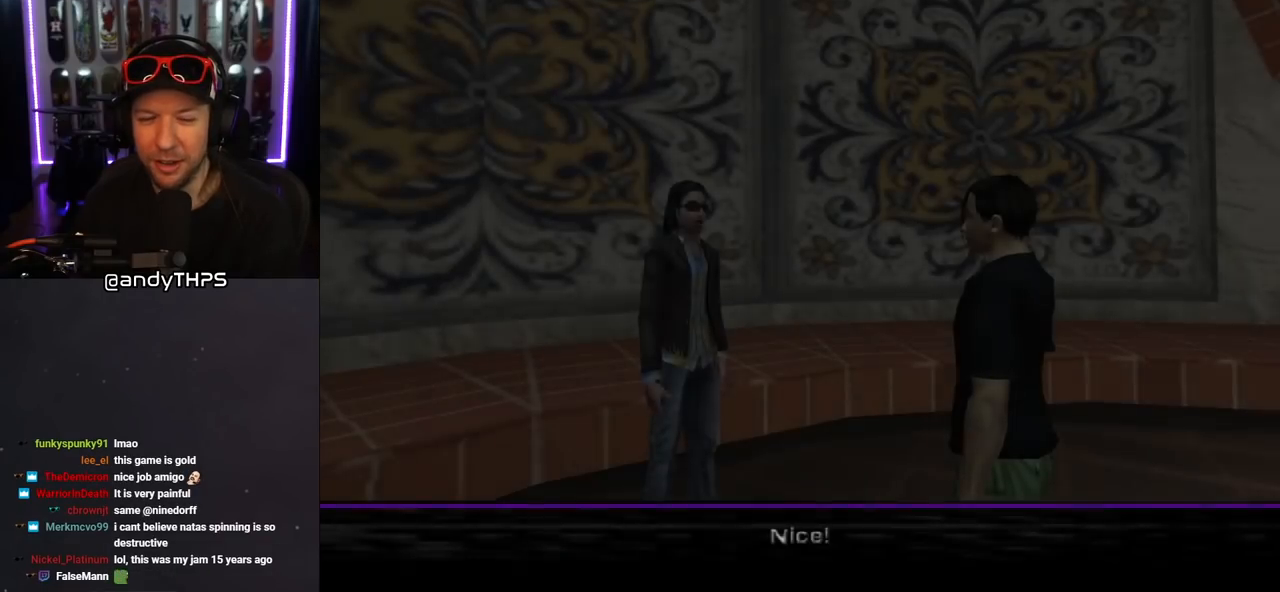
{"buttons": [], "left_stick": "center", "right_stick": "center", "events": []}
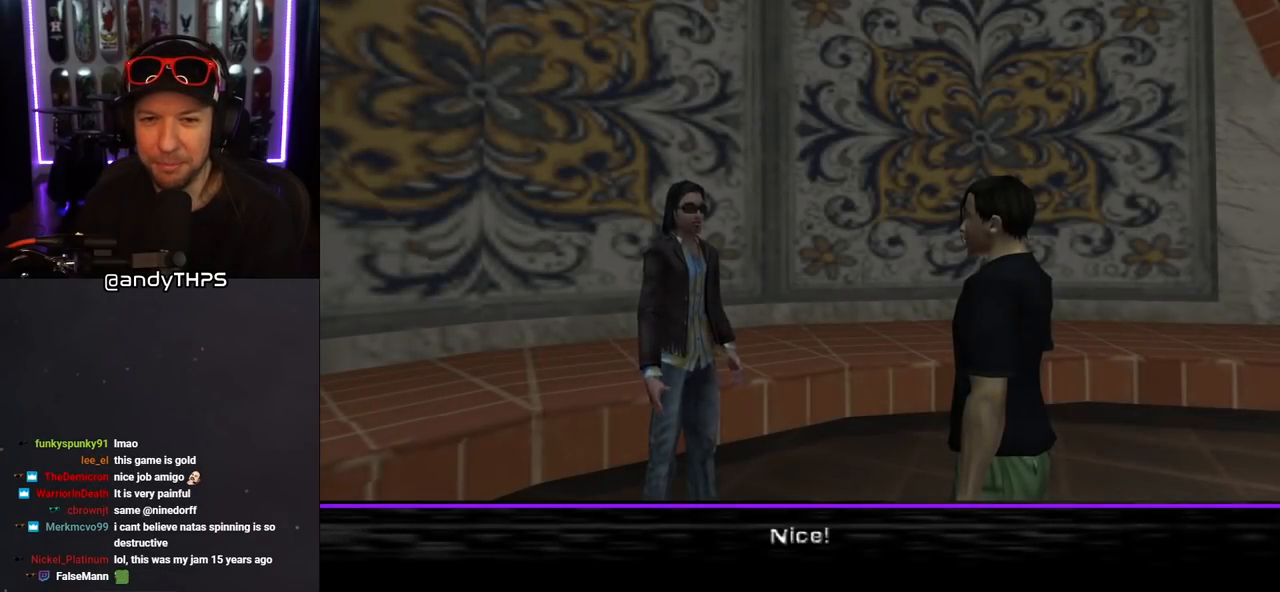
{"buttons": [], "left_stick": "center", "right_stick": "center", "events": []}
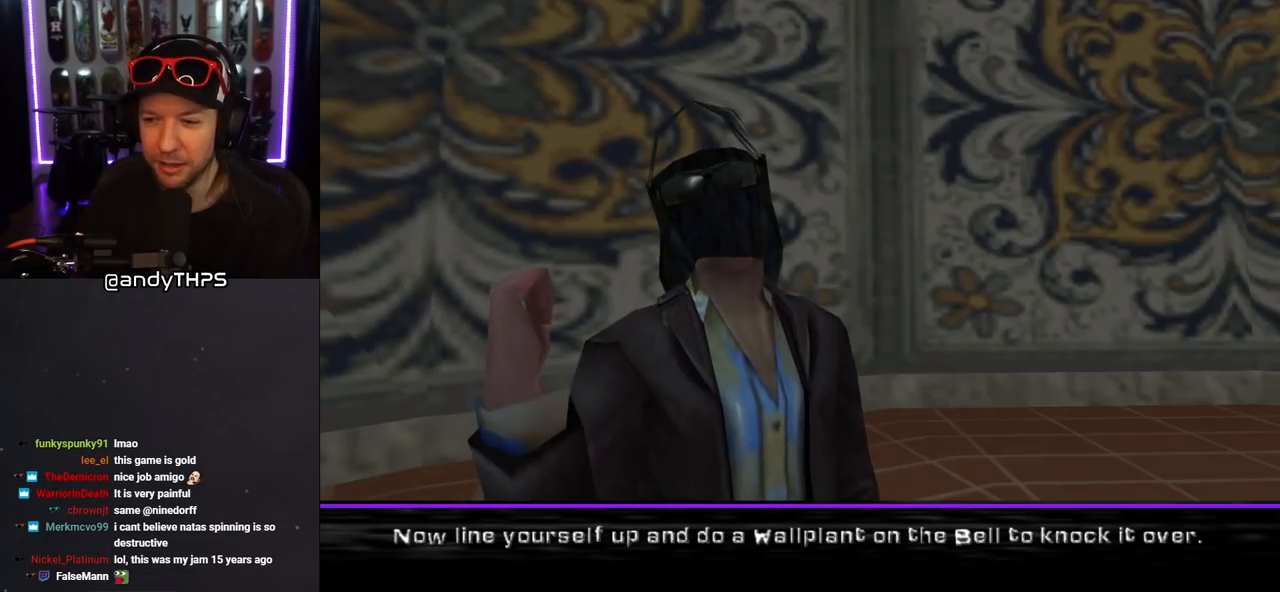
{"buttons": [], "left_stick": "center", "right_stick": "center", "events": []}
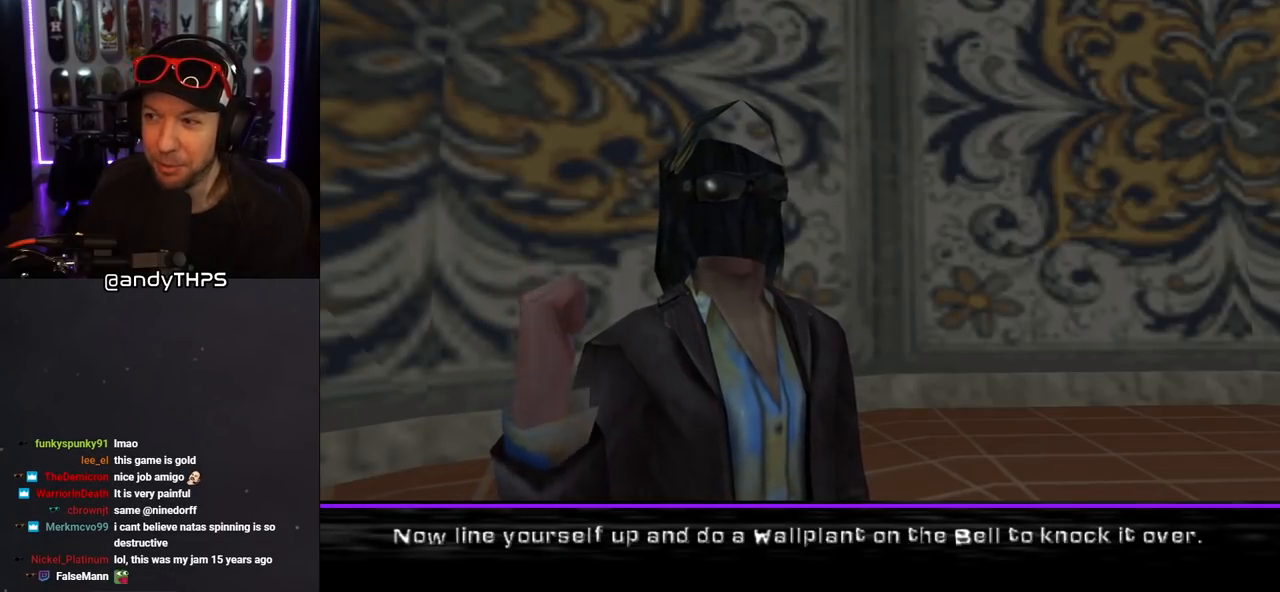
{"buttons": [], "left_stick": "center", "right_stick": "center", "events": []}
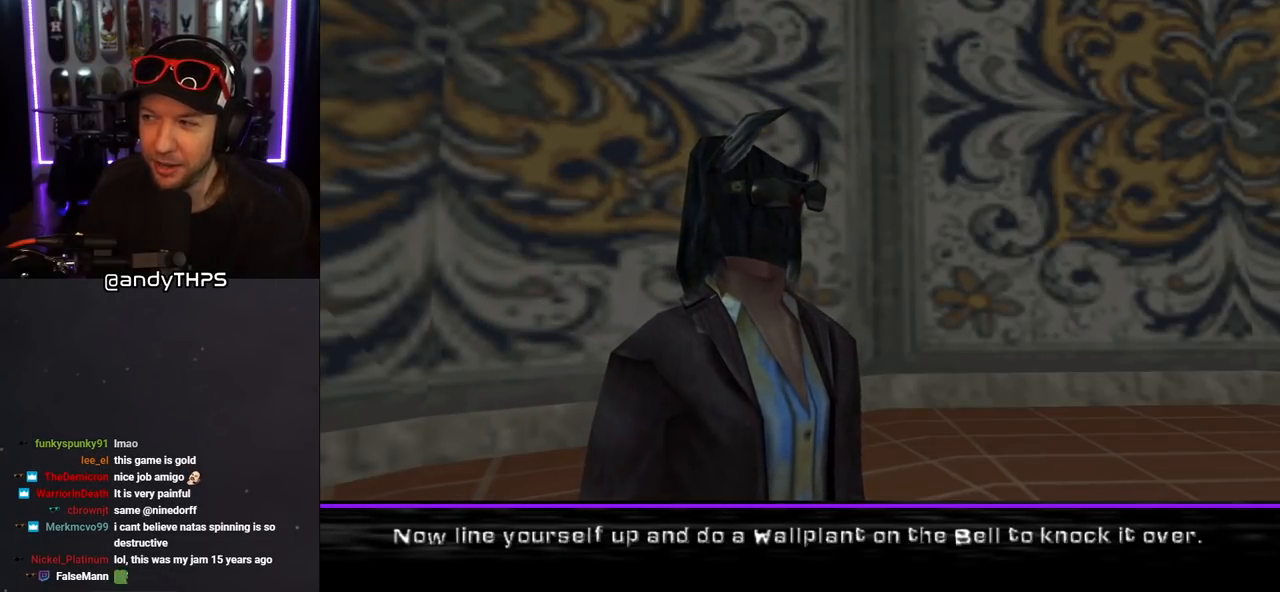
{"buttons": [], "left_stick": "center", "right_stick": "center", "events": []}
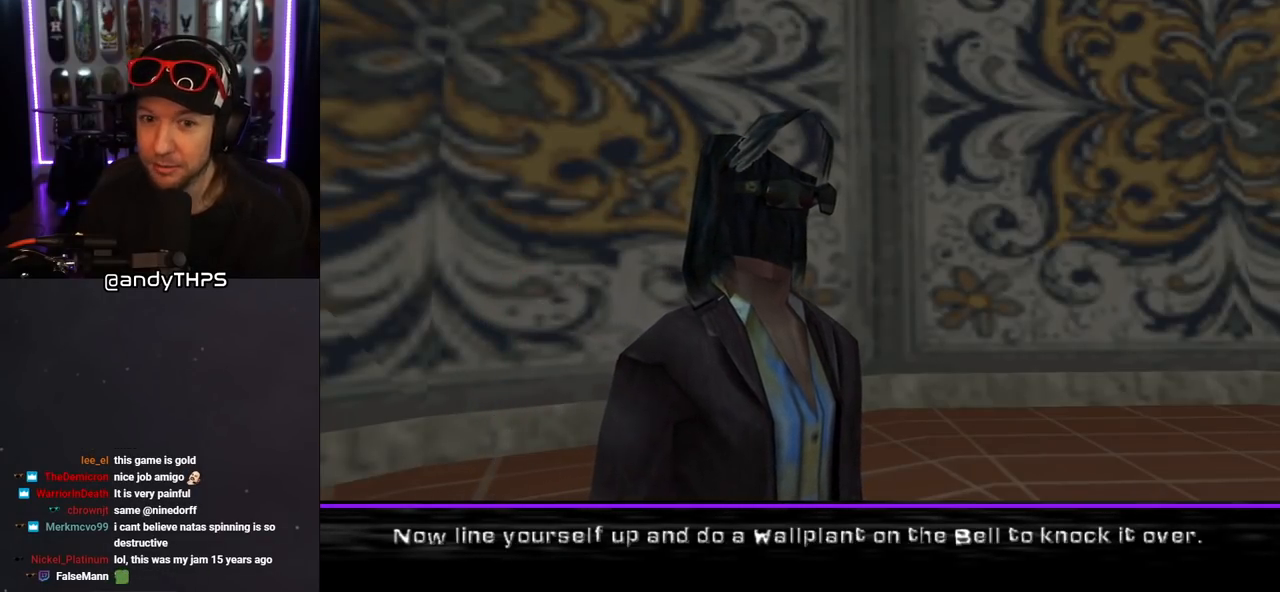
{"buttons": [], "left_stick": "center", "right_stick": "center", "events": []}
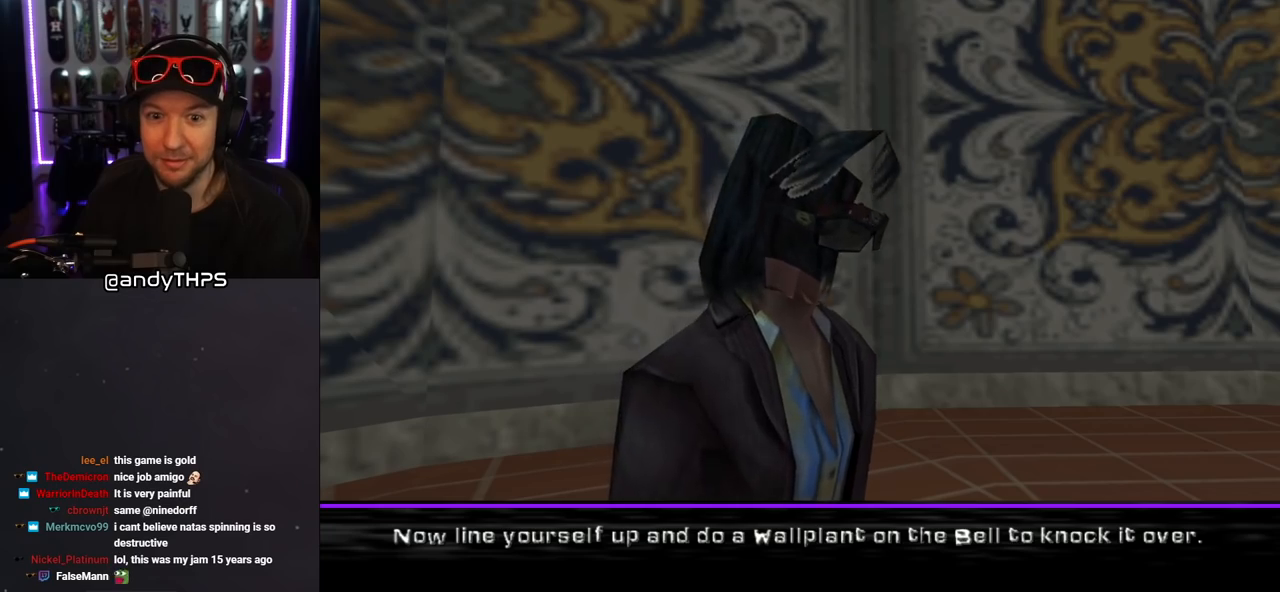
{"buttons": [], "left_stick": "center", "right_stick": "center", "events": []}
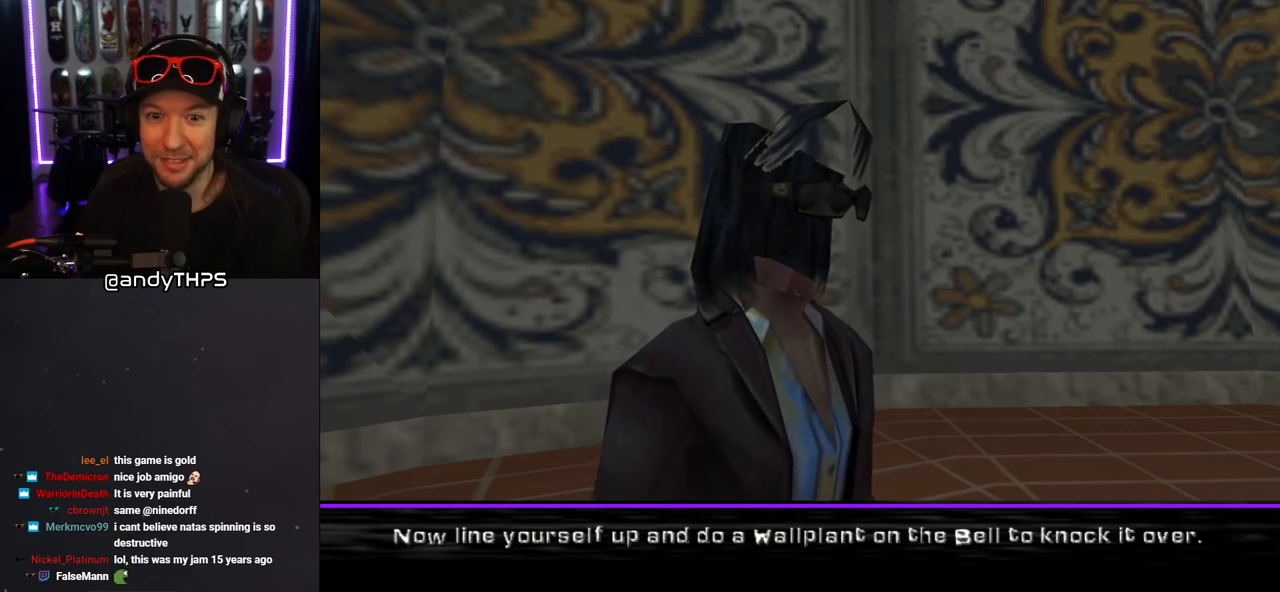
{"buttons": [], "left_stick": "center", "right_stick": "center", "events": []}
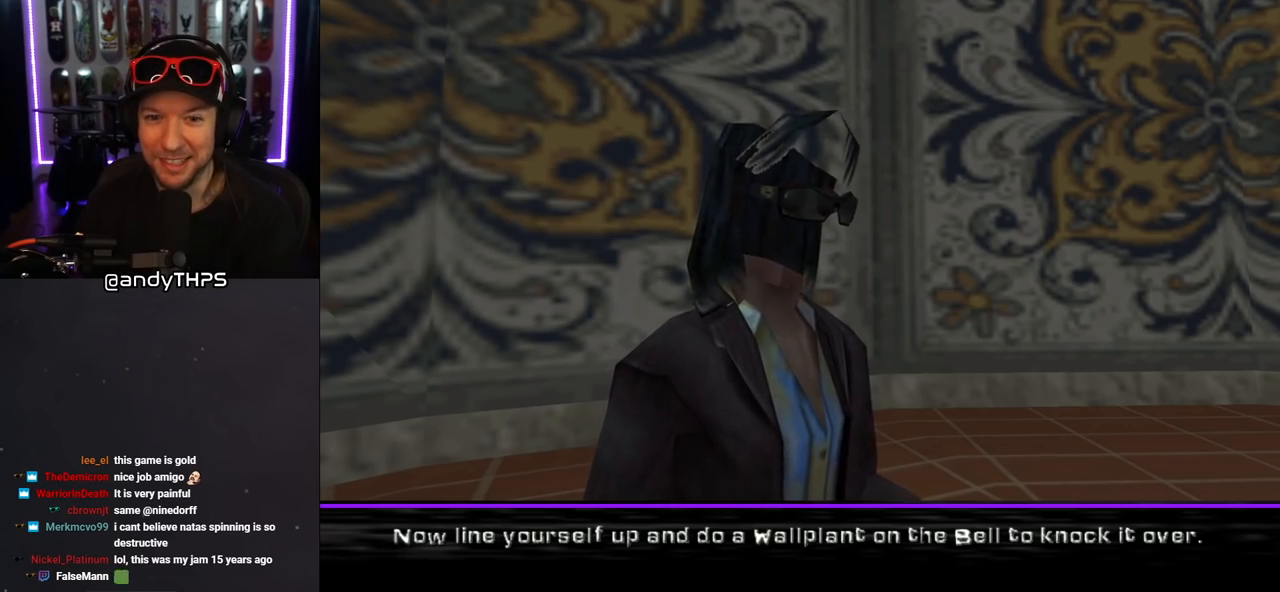
{"buttons": [], "left_stick": "center", "right_stick": "center", "events": []}